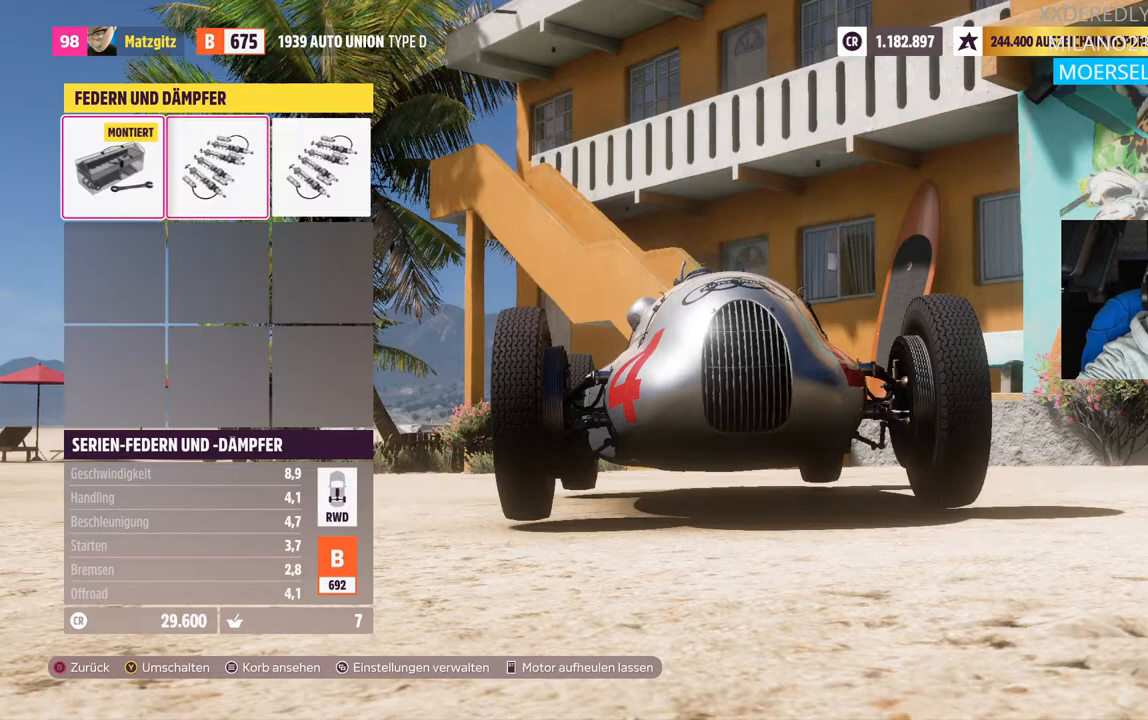
Gameplay with a controller (Xbox layout); each line is a JSON object with the inputs held at the frame after it. "events" lists button and stick changes between this image and that frame as [ms after this image, input, new state], when the widget could be followed in between. Not read: left_stick.
{"buttons": [], "right_stick": "left", "events": [[500, "right_stick", "left"]]}
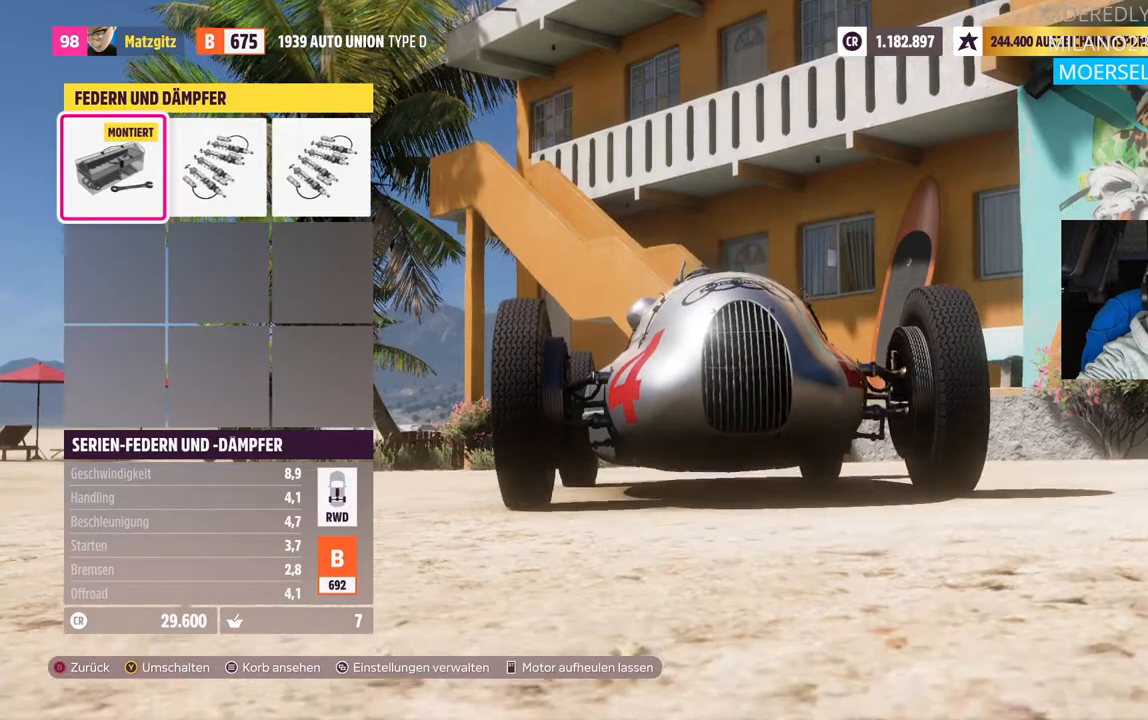
{"buttons": [], "right_stick": "left", "events": []}
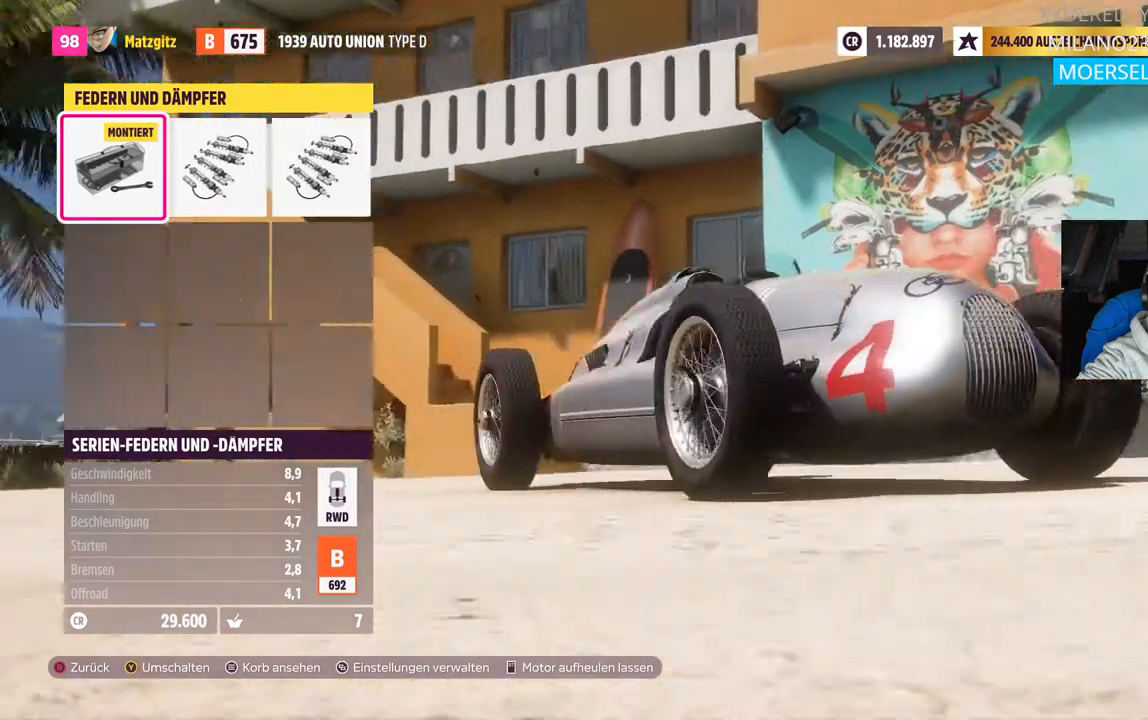
{"buttons": [], "right_stick": "center", "events": [[167, "right_stick", "center"], [300, "DPAD_RIGHT", "down"], [400, "DPAD_RIGHT", "up"]]}
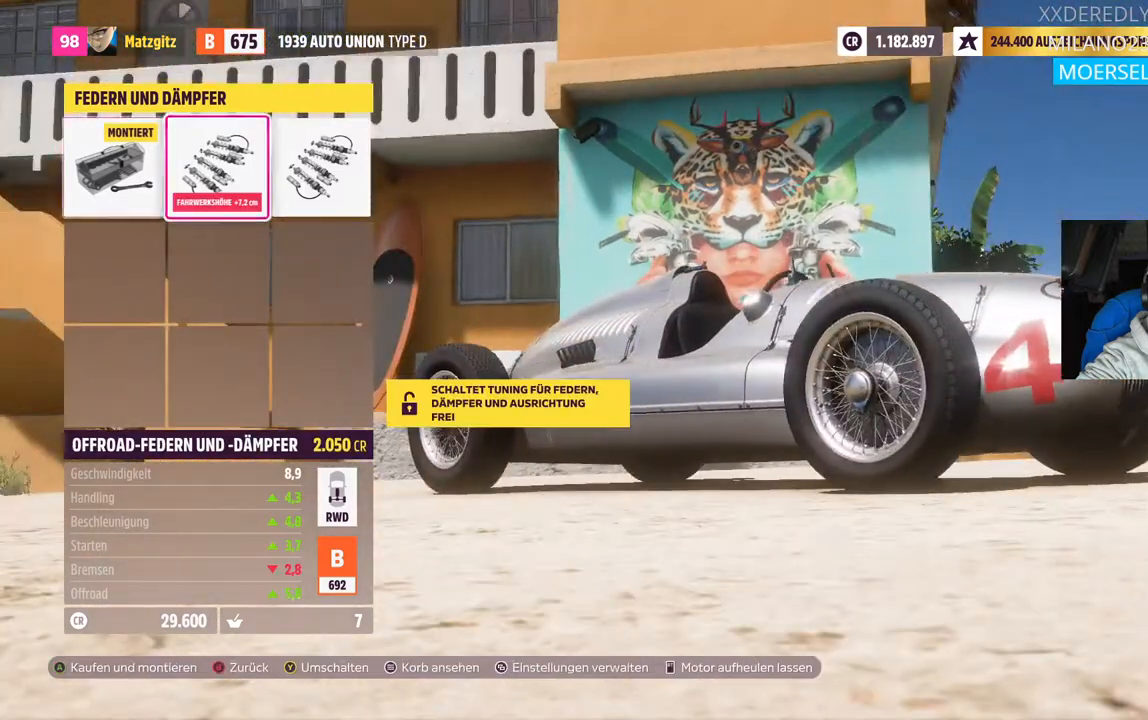
{"buttons": [], "right_stick": "center", "events": []}
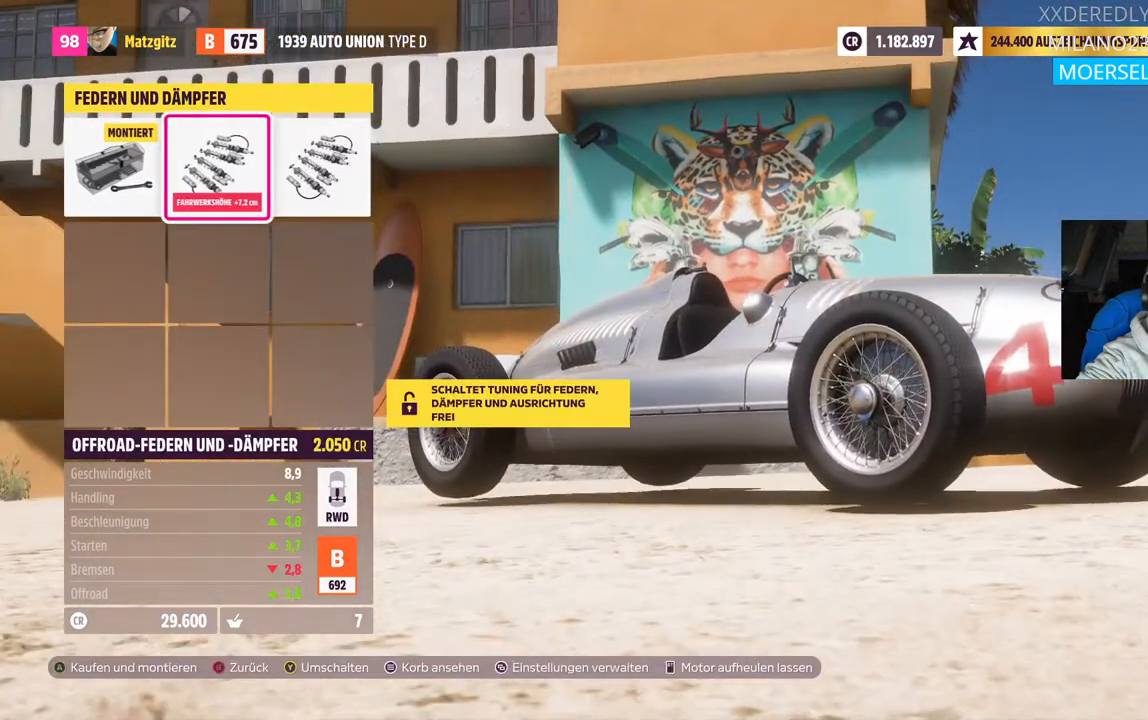
{"buttons": [], "right_stick": "center", "events": []}
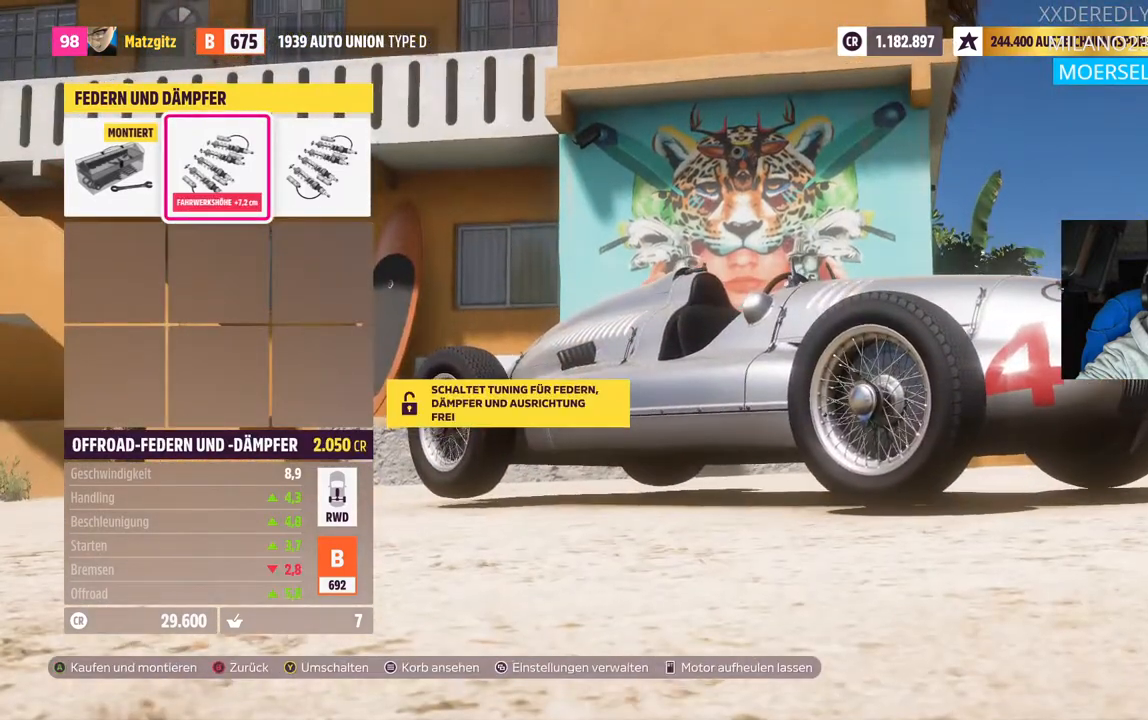
{"buttons": ["DPAD_LEFT"], "right_stick": "center", "events": [[400, "DPAD_LEFT", "down"]]}
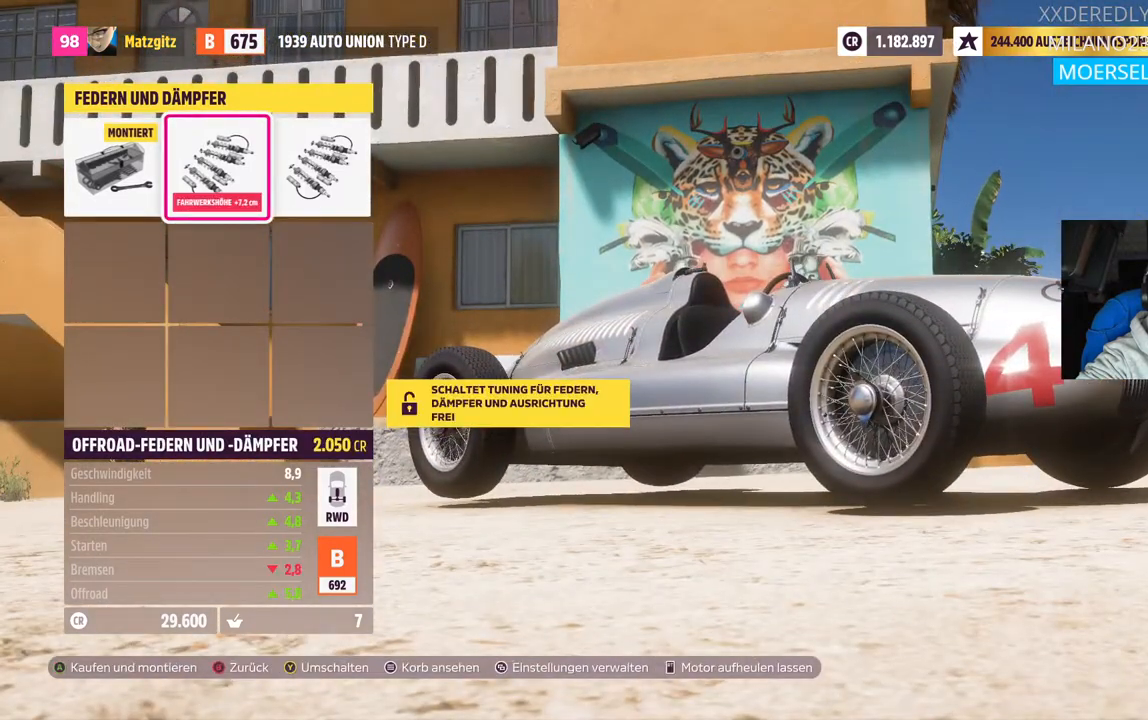
{"buttons": [], "right_stick": "center", "events": [[33, "DPAD_LEFT", "up"]]}
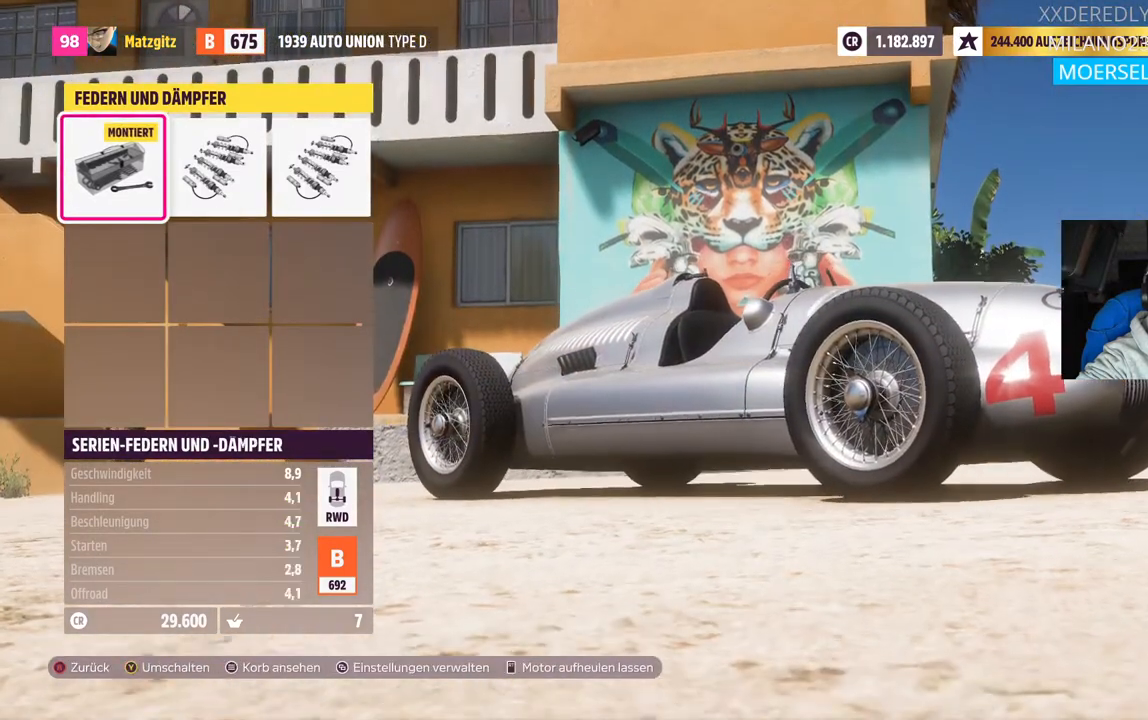
{"buttons": [], "right_stick": "center", "events": []}
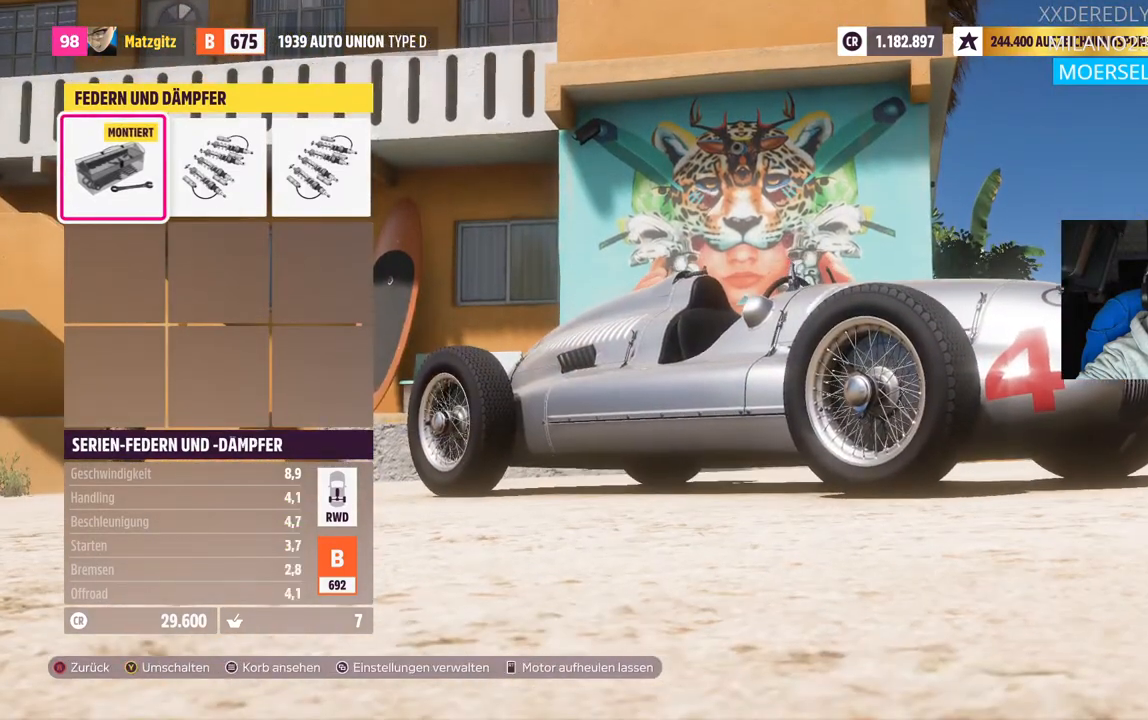
{"buttons": [], "right_stick": "center", "events": []}
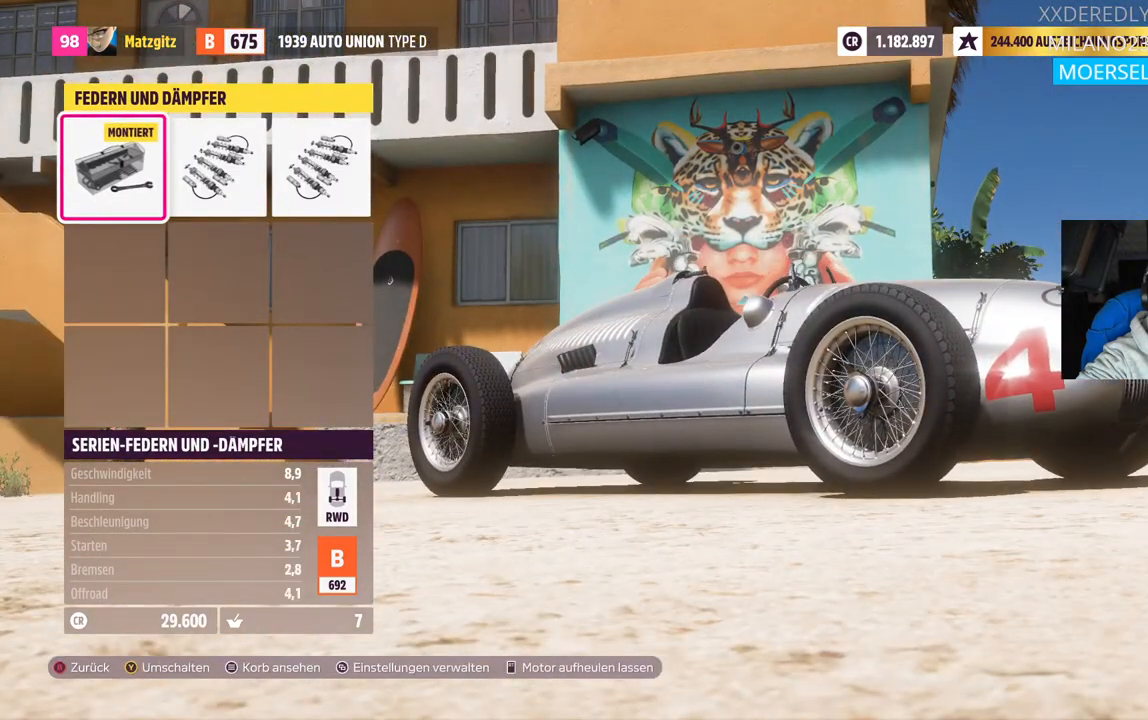
{"buttons": [], "right_stick": "center", "events": []}
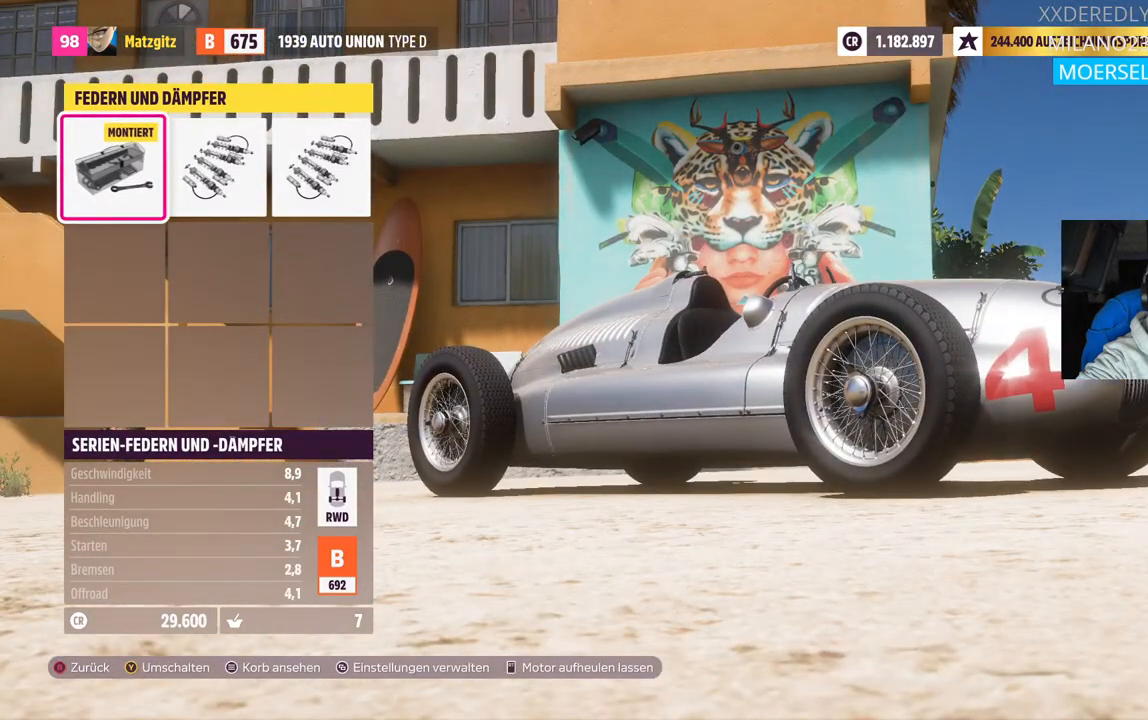
{"buttons": [], "right_stick": "center", "events": []}
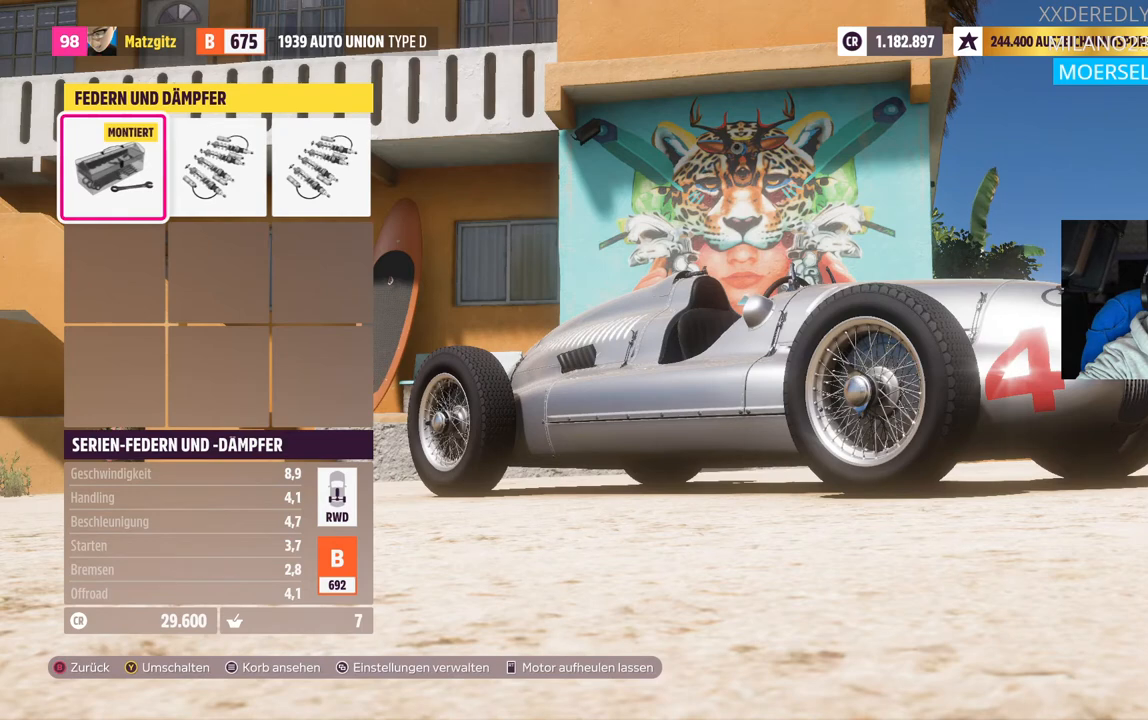
{"buttons": [], "right_stick": "center", "events": [[33, "DPAD_RIGHT", "down"], [200, "DPAD_RIGHT", "up"]]}